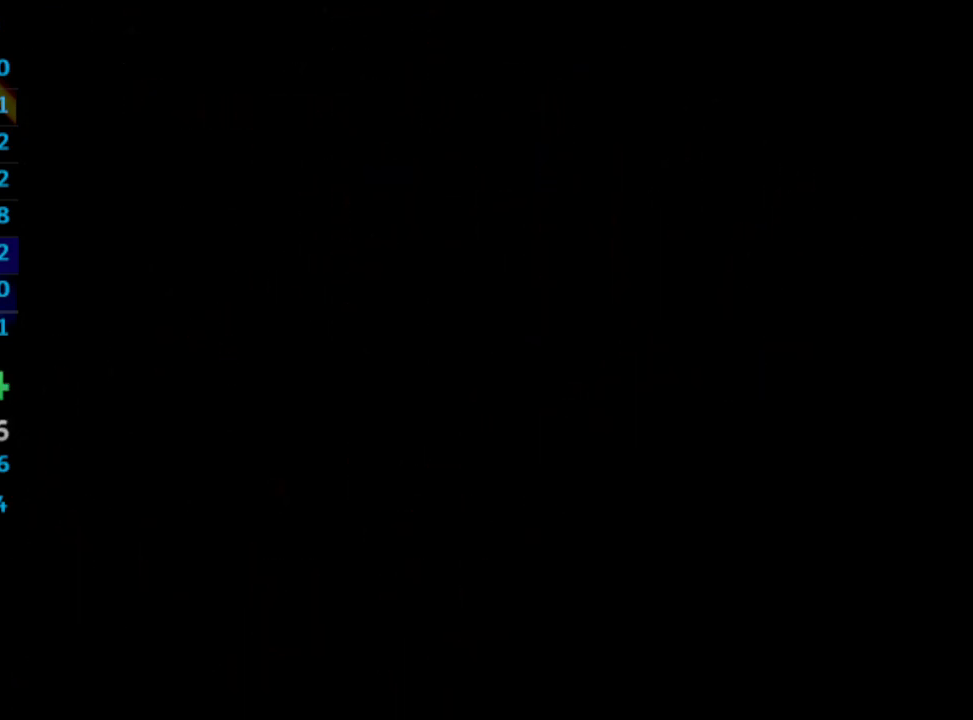
Gameplay with a controller (PlayStation layout); each line is a JSON object with the inputs held at the frame after it. "events" lists button and stick changes between this image and that frame as [ms after this image, input, new state], when the widget could be followed in between. Not read: L3 R3.
{"buttons": ["DPAD_RIGHT"], "left_stick": "center", "right_stick": "center", "events": []}
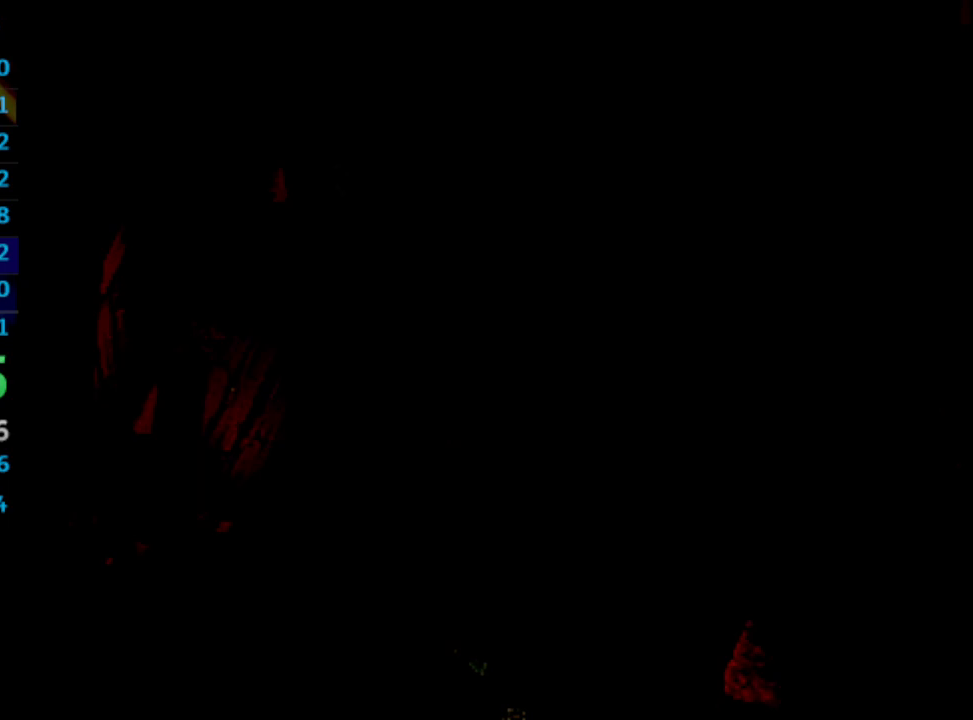
{"buttons": ["DPAD_DOWN"], "left_stick": "center", "right_stick": "center", "events": [[300, "DPAD_DOWN", "down"], [350, "DPAD_RIGHT", "up"]]}
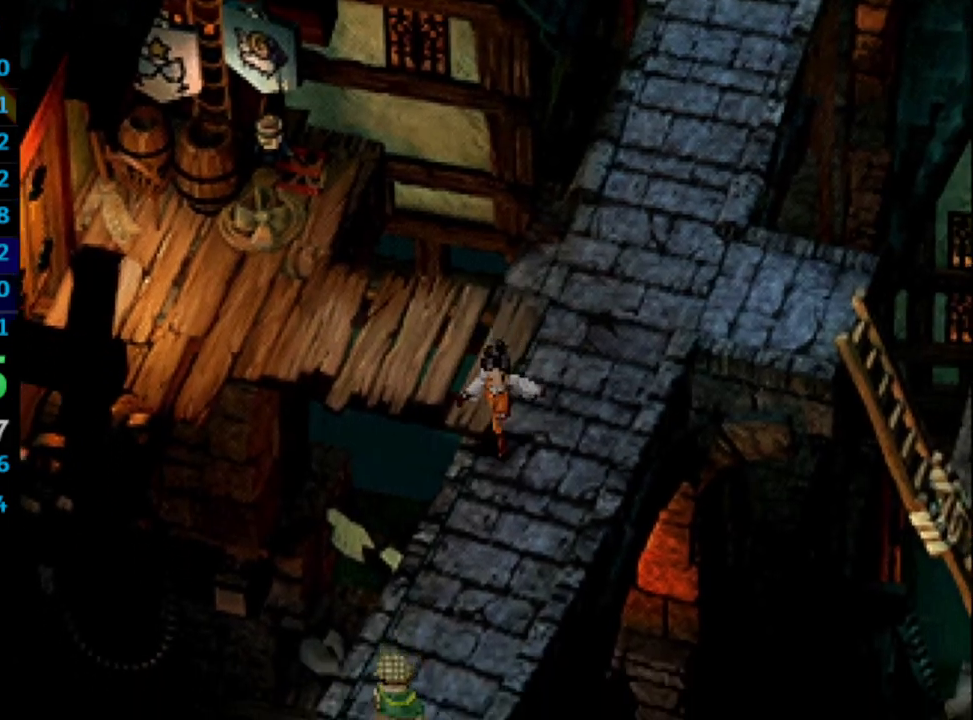
{"buttons": ["DPAD_DOWN"], "left_stick": "center", "right_stick": "center", "events": []}
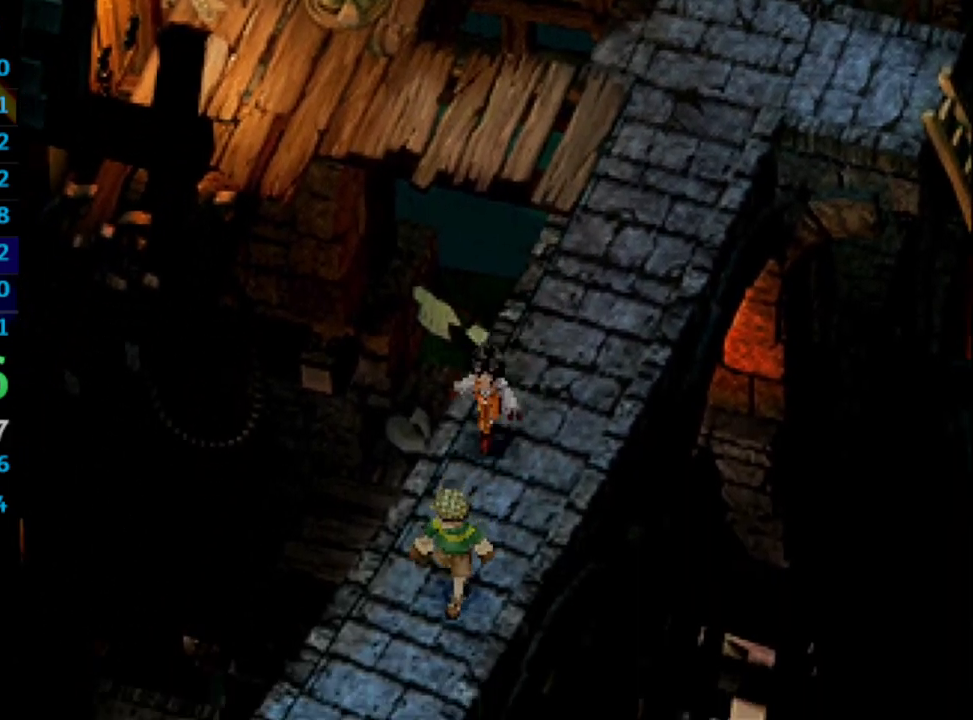
{"buttons": ["DPAD_DOWN"], "left_stick": "center", "right_stick": "center", "events": [[250, "DPAD_LEFT", "down"], [350, "DPAD_LEFT", "up"]]}
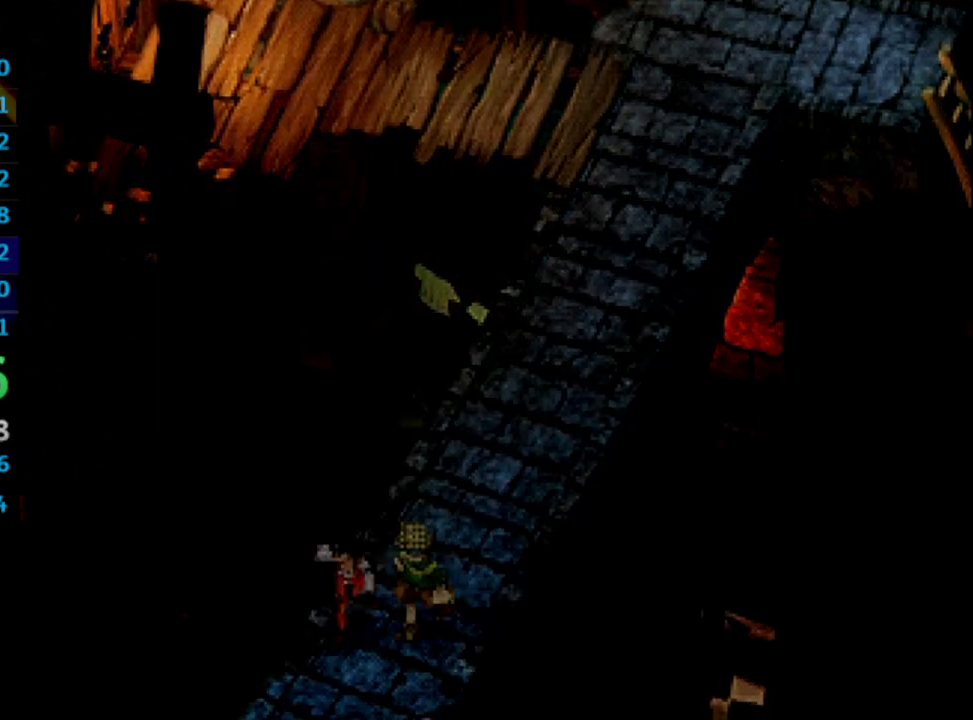
{"buttons": ["DPAD_DOWN", "DPAD_LEFT"], "left_stick": "center", "right_stick": "center", "events": [[350, "DPAD_LEFT", "down"]]}
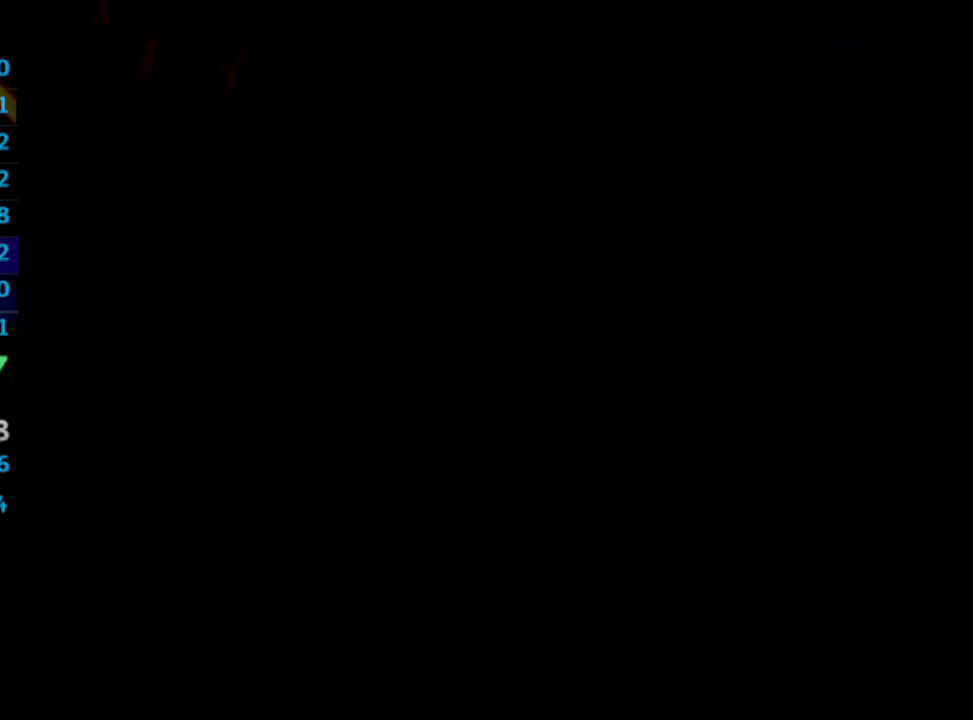
{"buttons": ["DPAD_DOWN", "DPAD_LEFT"], "left_stick": "center", "right_stick": "center", "events": []}
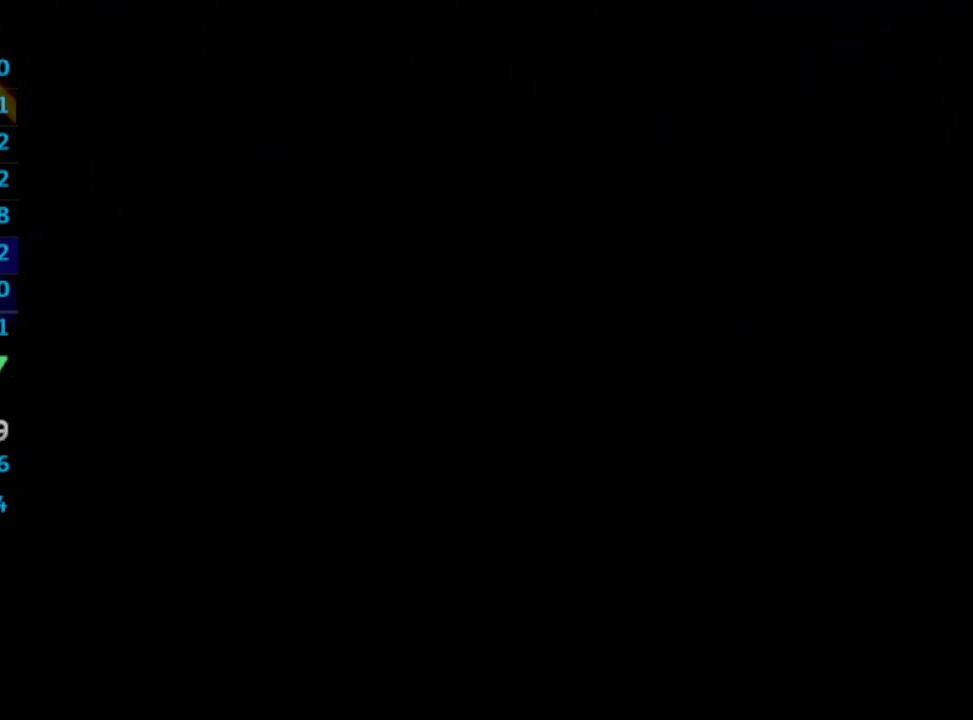
{"buttons": ["DPAD_DOWN", "DPAD_LEFT"], "left_stick": "center", "right_stick": "center", "events": []}
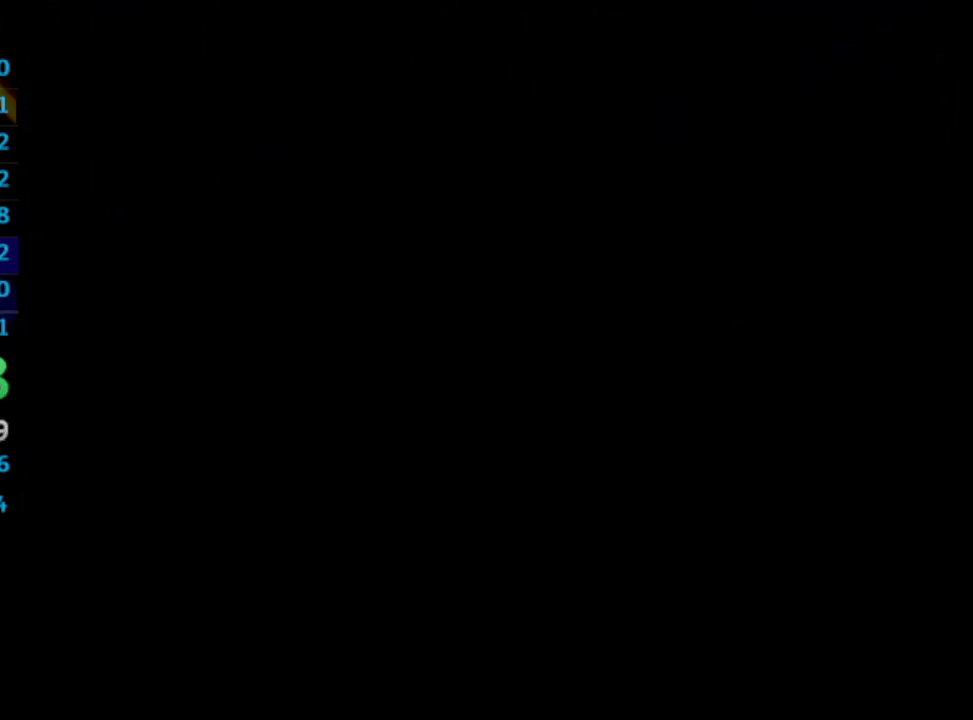
{"buttons": ["DPAD_DOWN", "DPAD_LEFT"], "left_stick": "center", "right_stick": "center", "events": []}
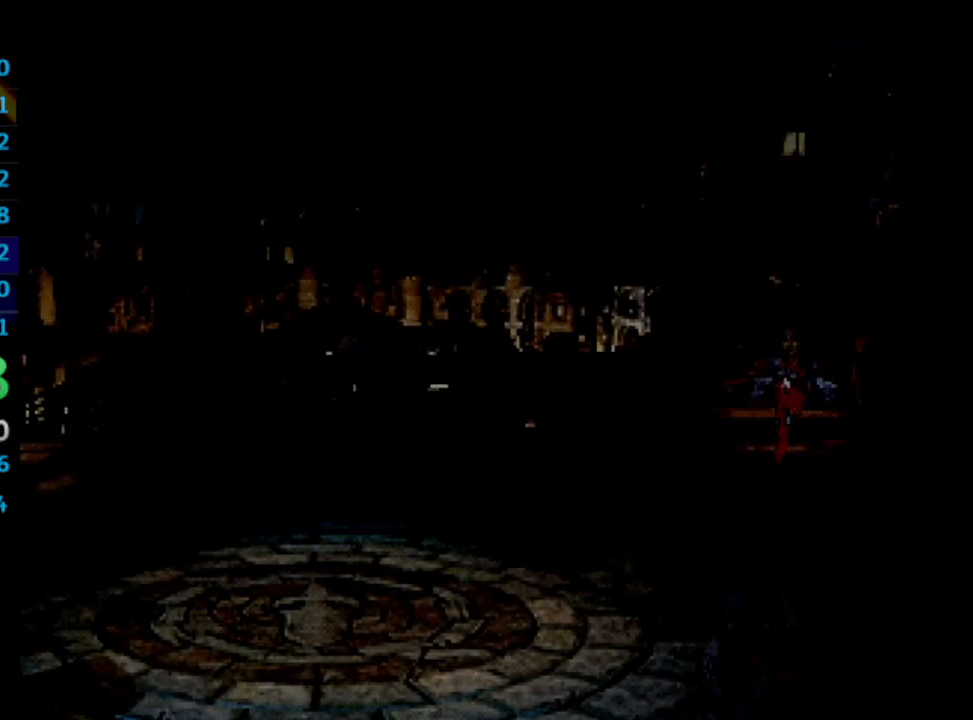
{"buttons": ["DPAD_UP", "DPAD_LEFT"], "left_stick": "center", "right_stick": "center", "events": [[67, "DPAD_DOWN", "up"], [367, "DPAD_UP", "down"]]}
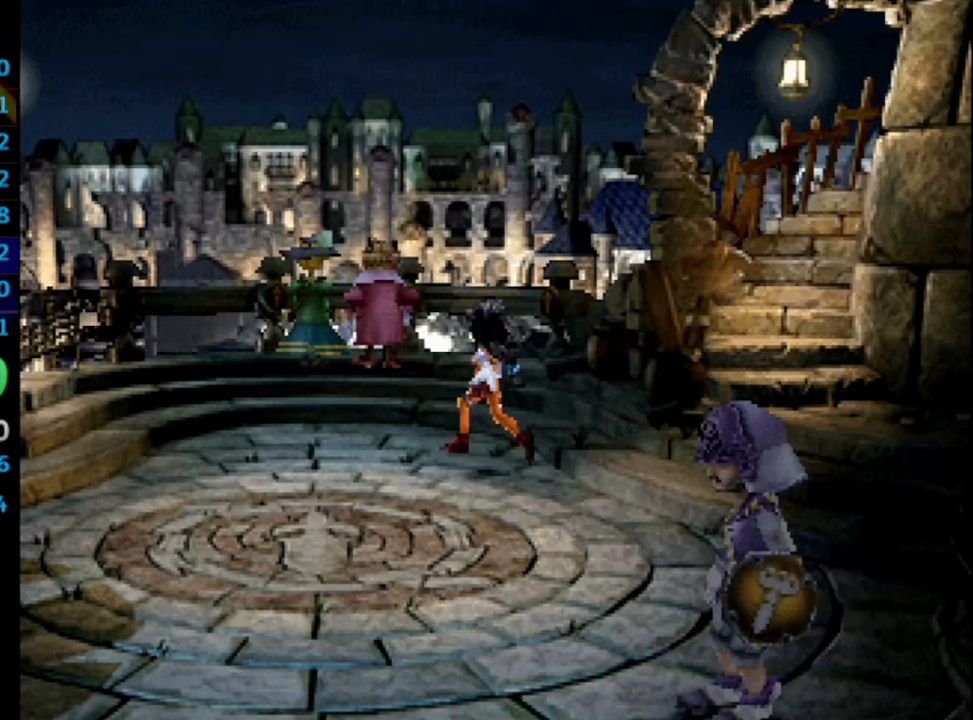
{"buttons": ["DPAD_LEFT"], "left_stick": "center", "right_stick": "center", "events": [[400, "DPAD_UP", "up"]]}
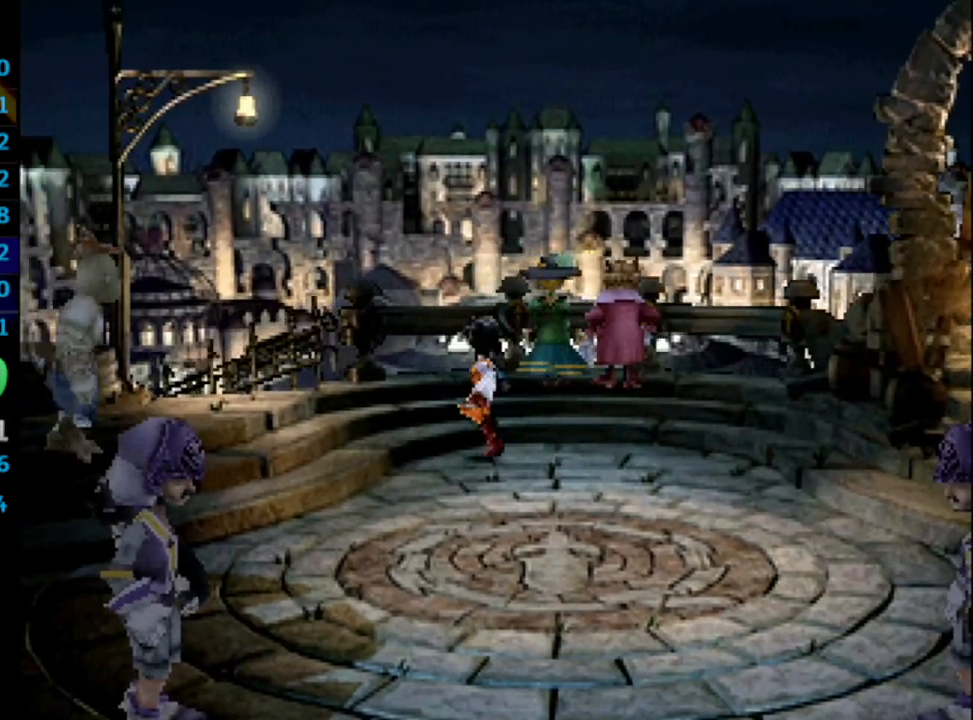
{"buttons": ["DPAD_UP", "DPAD_LEFT"], "left_stick": "center", "right_stick": "center", "events": [[133, "DPAD_UP", "down"]]}
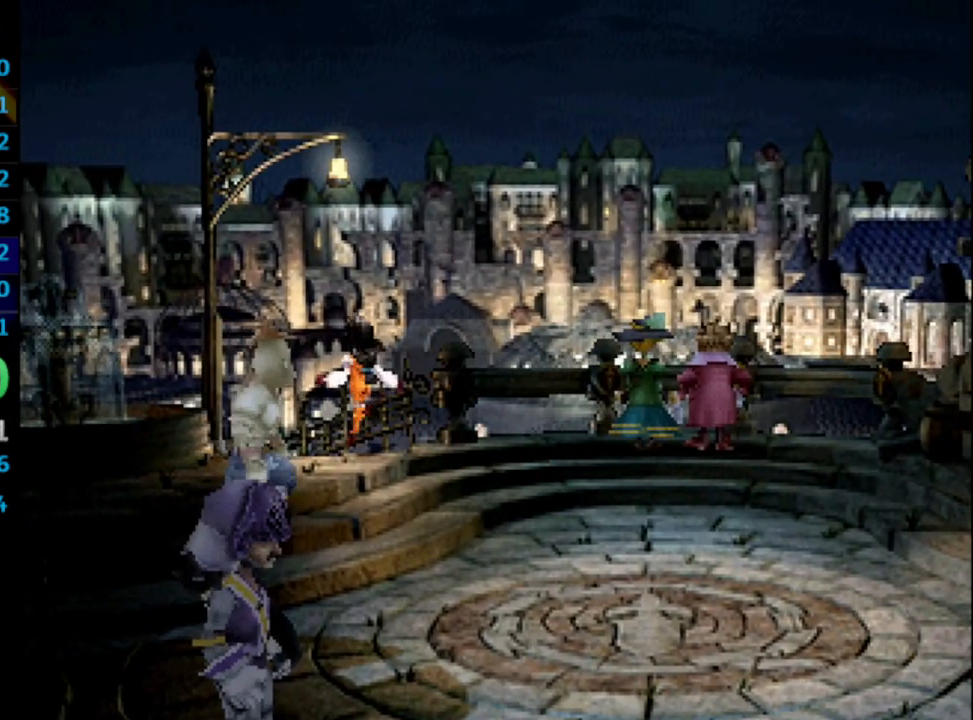
{"buttons": ["DPAD_LEFT"], "left_stick": "center", "right_stick": "center", "events": [[333, "DPAD_UP", "up"]]}
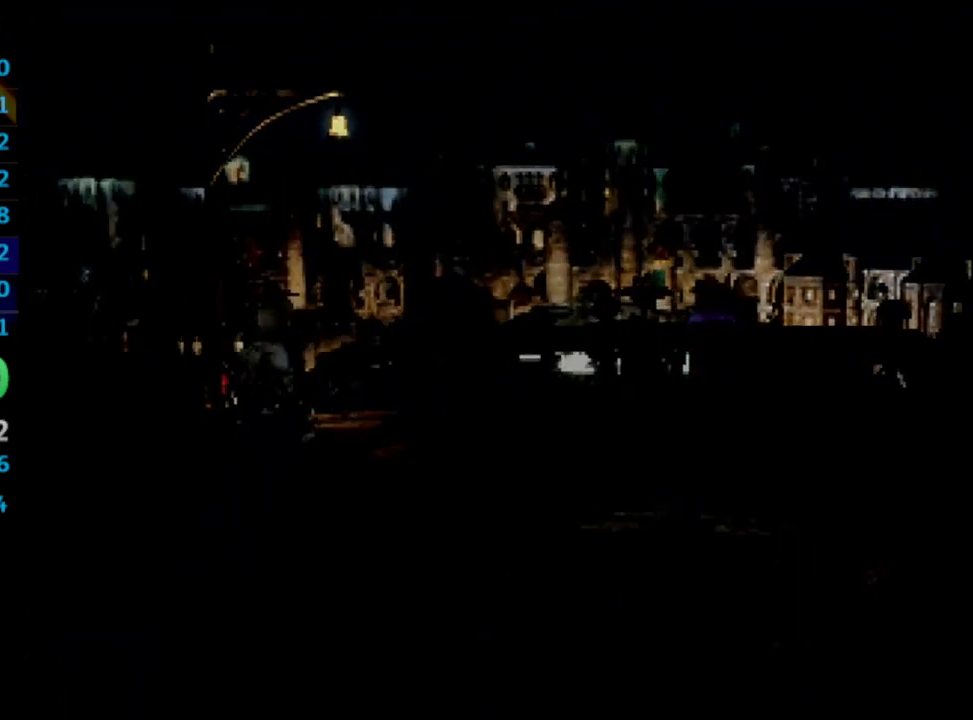
{"buttons": ["DPAD_LEFT"], "left_stick": "center", "right_stick": "center", "events": []}
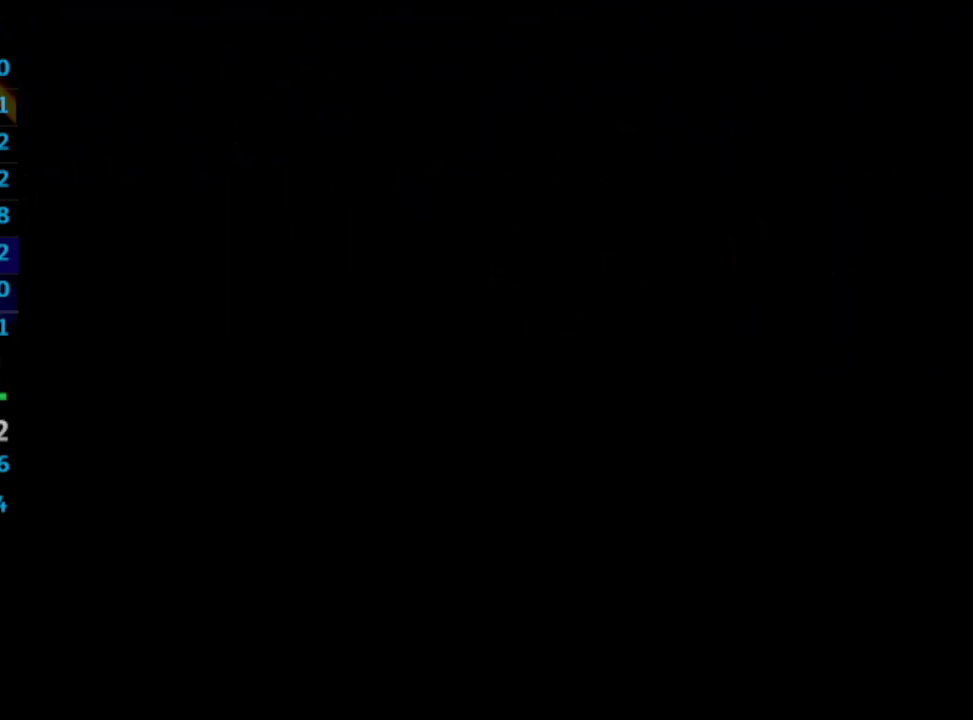
{"buttons": ["DPAD_LEFT"], "left_stick": "center", "right_stick": "center", "events": []}
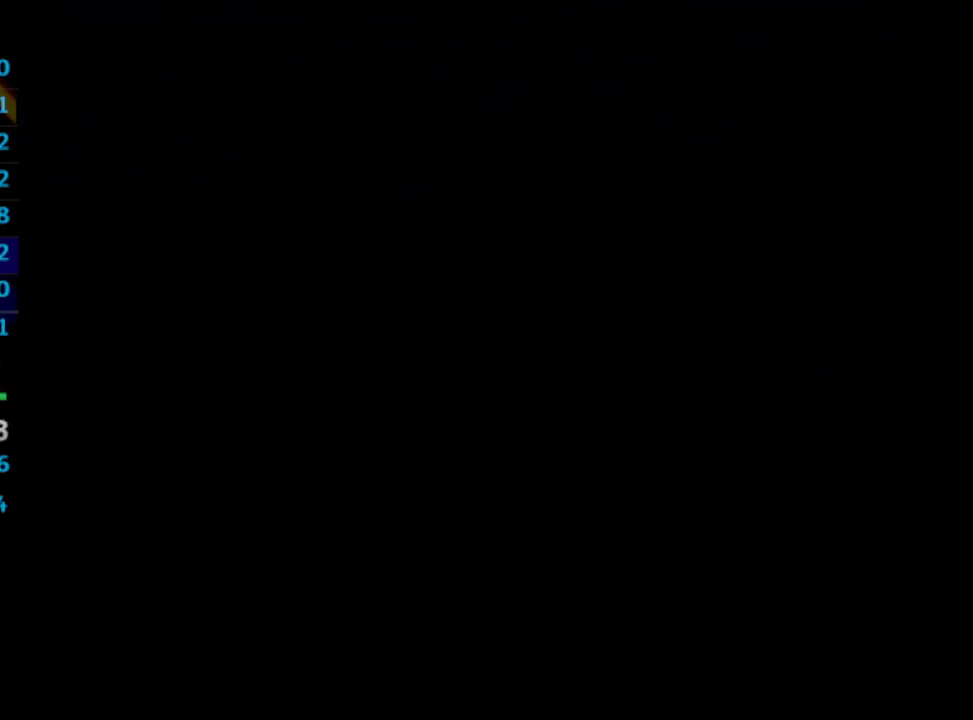
{"buttons": ["DPAD_LEFT"], "left_stick": "center", "right_stick": "center", "events": []}
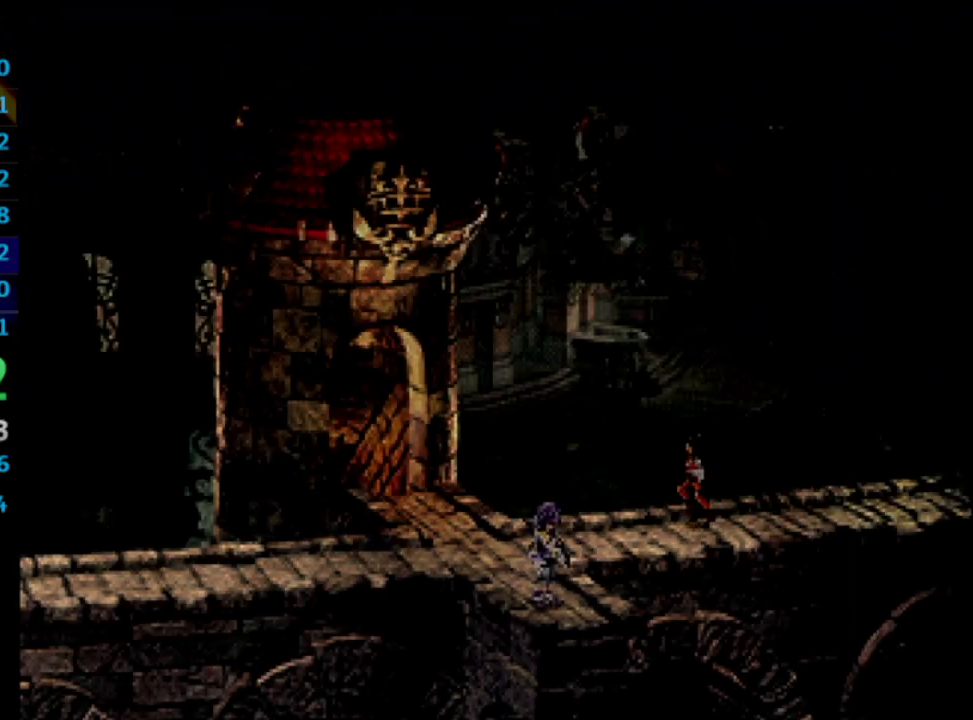
{"buttons": ["DPAD_LEFT"], "left_stick": "center", "right_stick": "center", "events": []}
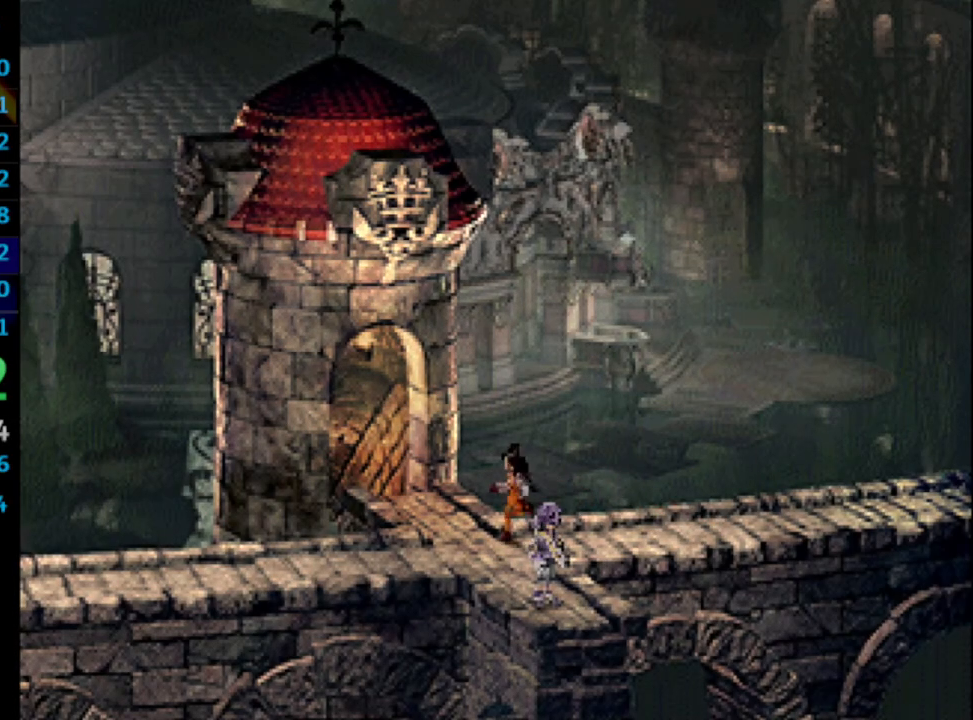
{"buttons": ["DPAD_LEFT"], "left_stick": "center", "right_stick": "center", "events": []}
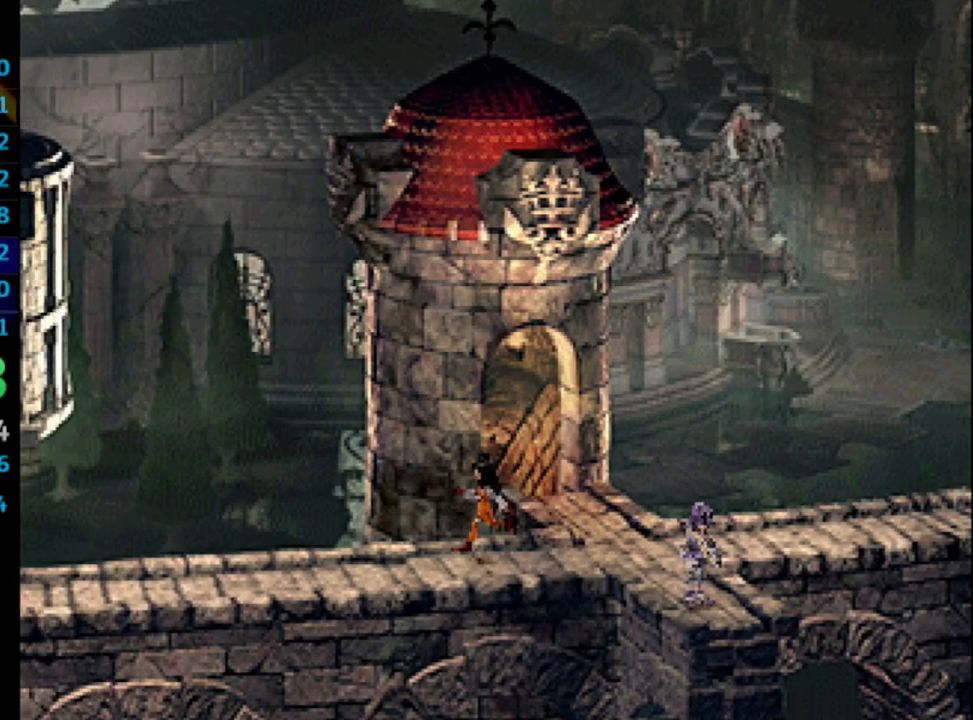
{"buttons": ["DPAD_LEFT"], "left_stick": "center", "right_stick": "center", "events": []}
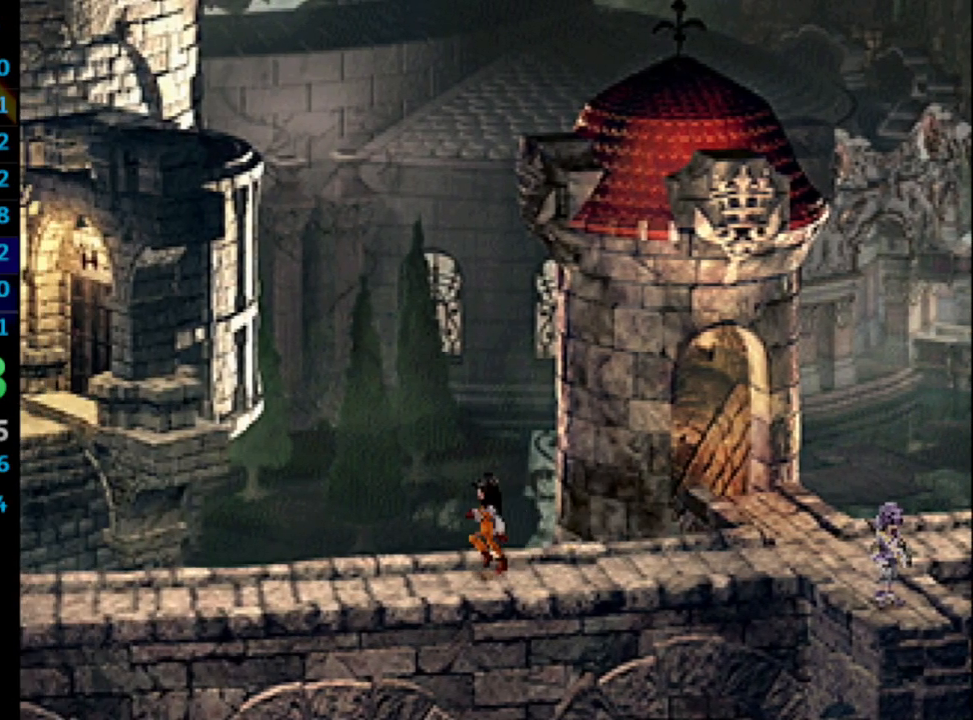
{"buttons": ["TRIANGLE", "DPAD_LEFT"], "left_stick": "center", "right_stick": "center", "events": [[483, "TRIANGLE", "down"]]}
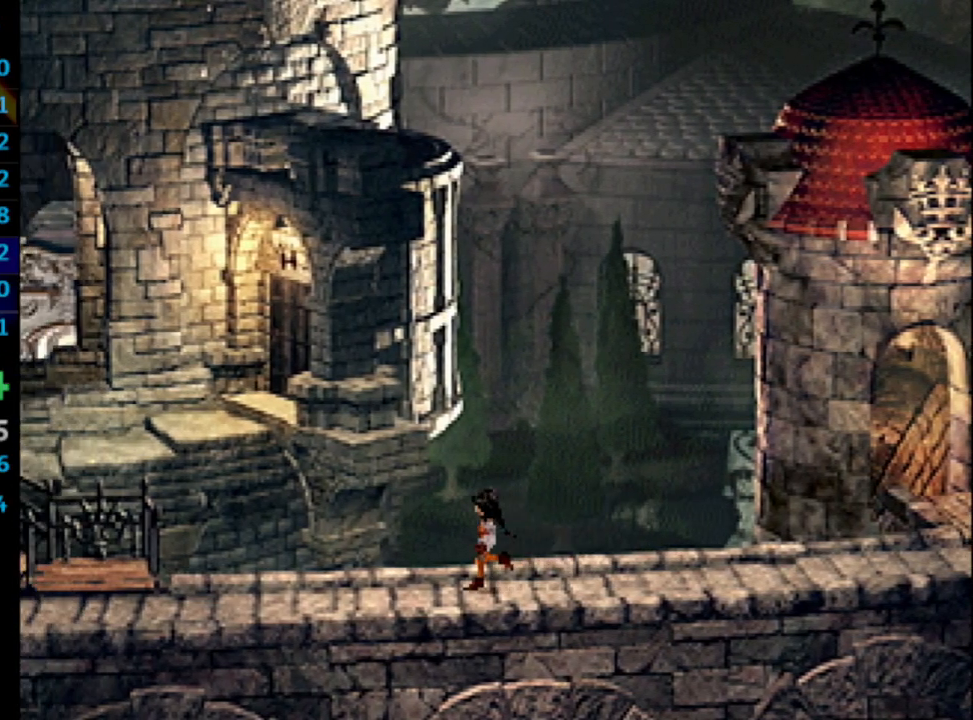
{"buttons": [], "left_stick": "center", "right_stick": "center", "events": [[50, "TRIANGLE", "up"], [117, "TRIANGLE", "down"], [150, "TRIANGLE", "up"], [167, "TRIANGLE", "down"], [250, "TRIANGLE", "up"], [267, "TRIANGLE", "down"], [283, "TRIANGLE", "up"], [317, "DPAD_LEFT", "up"]]}
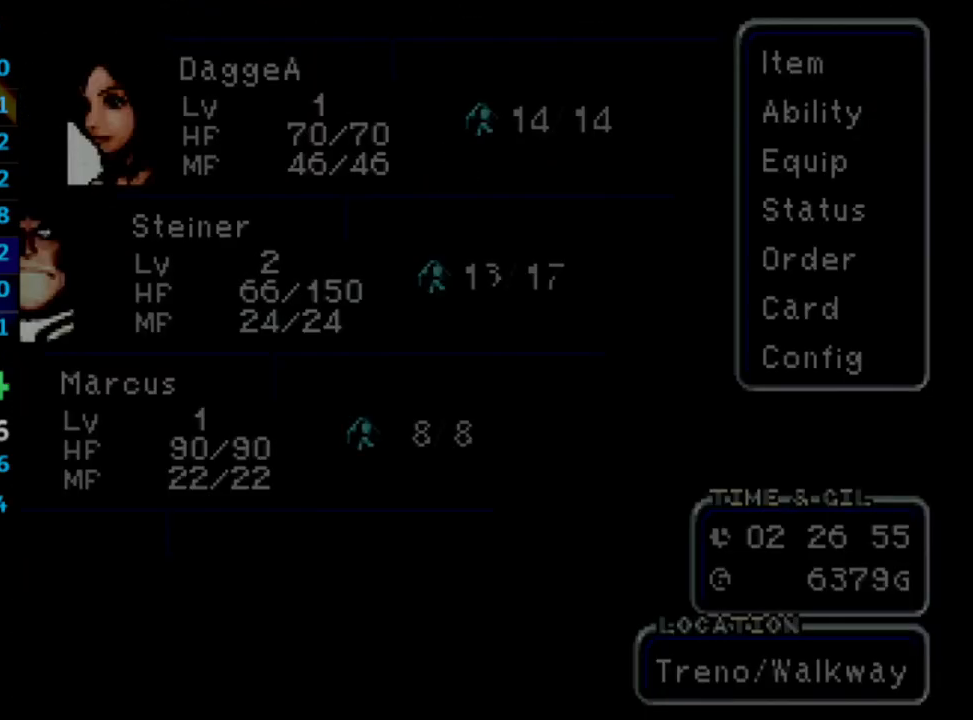
{"buttons": ["DPAD_UP"], "left_stick": "center", "right_stick": "center", "events": [[233, "DPAD_DOWN", "down"], [283, "DPAD_DOWN", "up"], [350, "DPAD_DOWN", "down"], [383, "CROSS", "down"], [400, "DPAD_DOWN", "up"], [467, "CROSS", "up"], [483, "DPAD_UP", "down"]]}
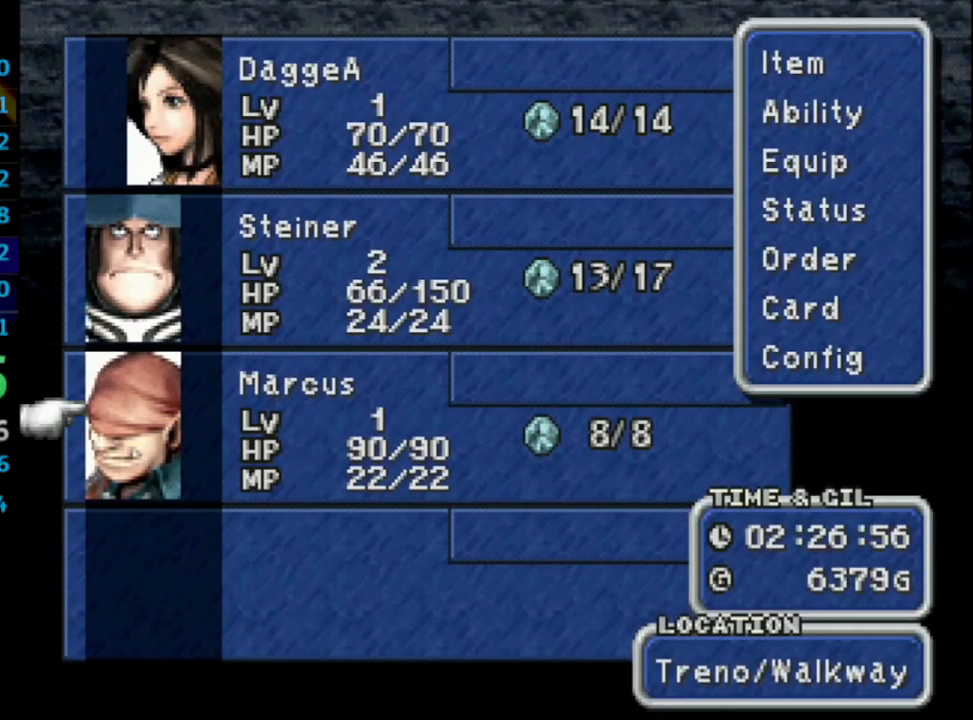
{"buttons": ["CROSS"], "left_stick": "center", "right_stick": "center", "events": [[33, "CROSS", "down"], [67, "DPAD_UP", "up"], [83, "CROSS", "up"], [500, "CROSS", "down"]]}
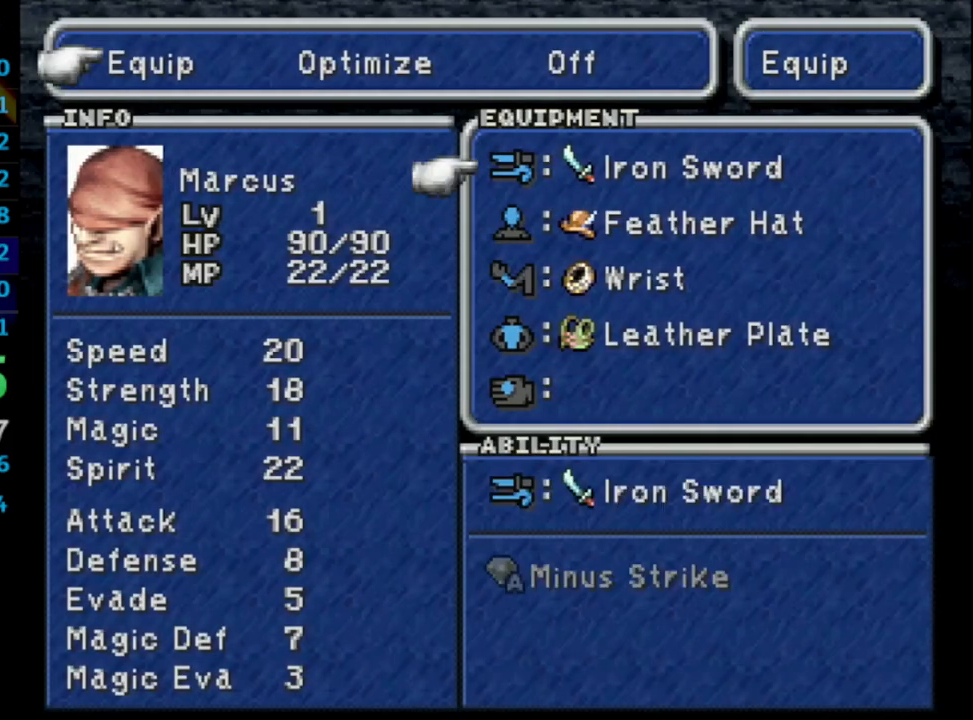
{"buttons": ["DPAD_DOWN"], "left_stick": "center", "right_stick": "center", "events": [[50, "DPAD_DOWN", "down"], [67, "CROSS", "up"], [150, "CROSS", "down"], [150, "DPAD_DOWN", "up"], [200, "CROSS", "up"], [483, "DPAD_DOWN", "down"]]}
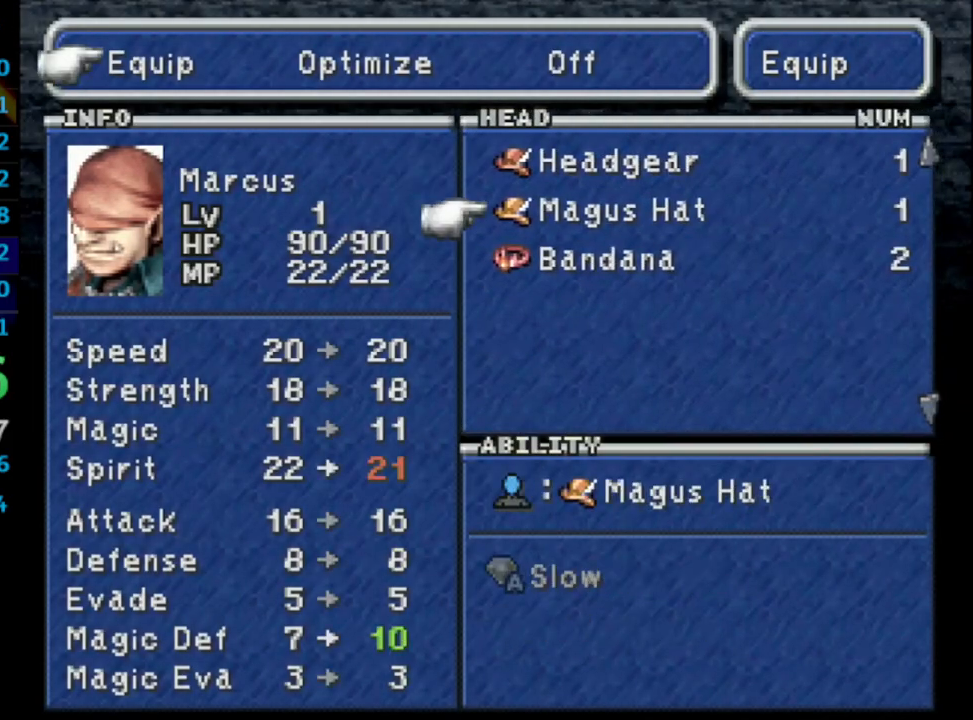
{"buttons": ["L1"], "left_stick": "center", "right_stick": "center", "events": [[50, "DPAD_DOWN", "up"], [67, "DPAD_DOWN", "down"], [133, "CROSS", "down"], [150, "DPAD_DOWN", "up"], [200, "CROSS", "up"], [400, "L1", "down"]]}
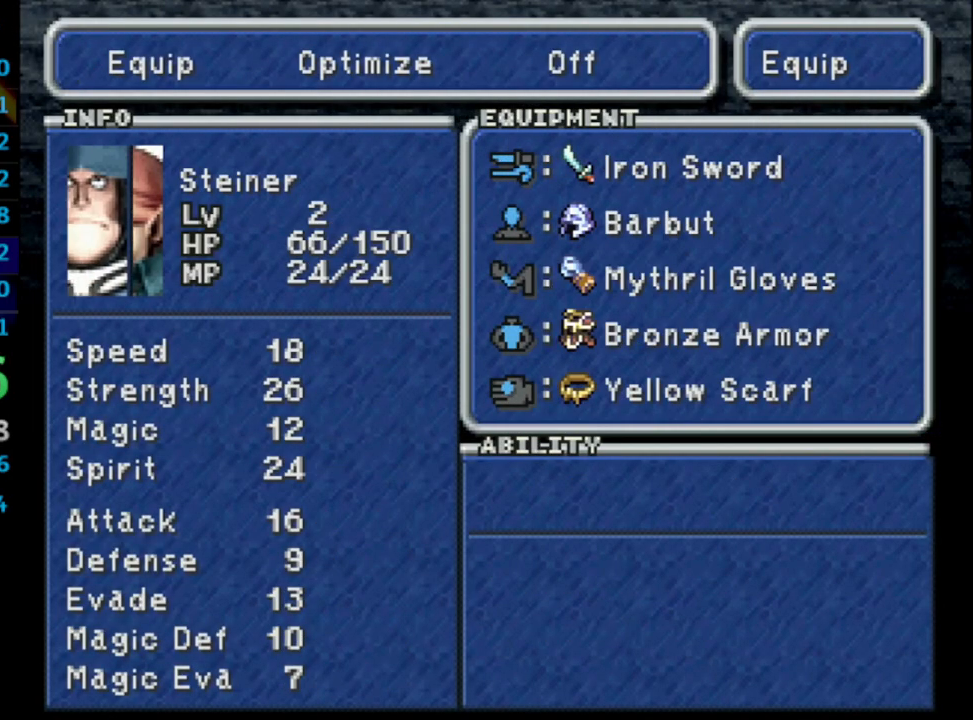
{"buttons": ["CROSS"], "left_stick": "center", "right_stick": "center", "events": [[83, "L1", "up"], [183, "CIRCLE", "down"], [317, "CIRCLE", "up"], [400, "DPAD_RIGHT", "down"], [467, "CROSS", "down"], [483, "DPAD_RIGHT", "up"]]}
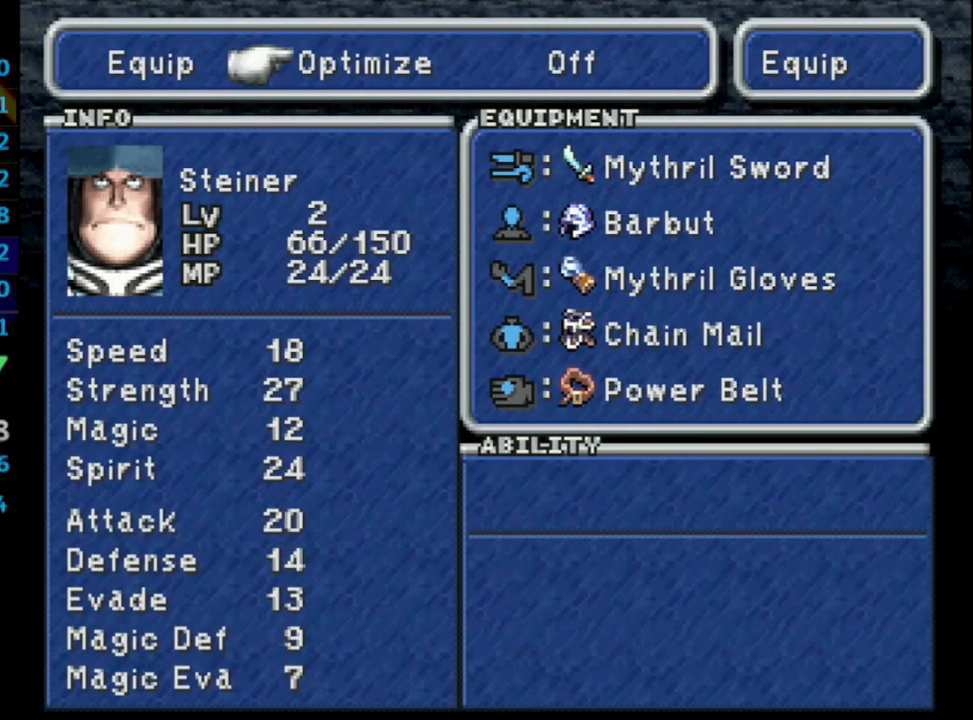
{"buttons": [], "left_stick": "center", "right_stick": "center", "events": [[117, "CROSS", "up"], [117, "SQUARE", "down"], [183, "SQUARE", "up"]]}
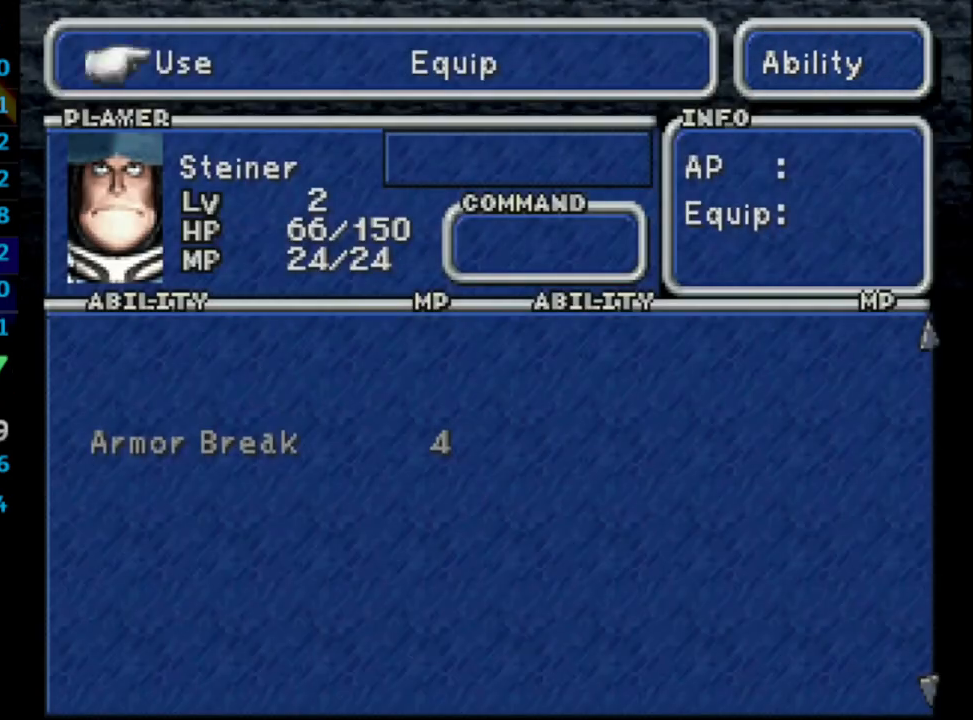
{"buttons": ["CROSS"], "left_stick": "center", "right_stick": "center", "events": [[67, "DPAD_RIGHT", "down"], [133, "CROSS", "down"], [167, "DPAD_RIGHT", "up"], [217, "CROSS", "up"], [217, "R1", "down"], [417, "R1", "up"], [500, "CROSS", "down"]]}
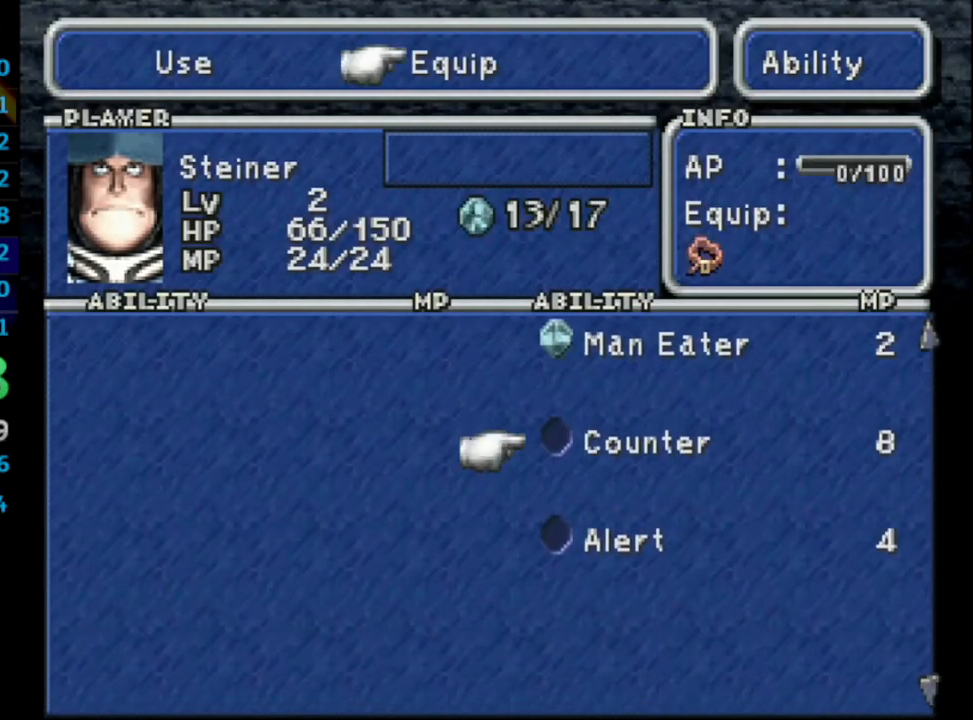
{"buttons": ["L1"], "left_stick": "center", "right_stick": "center", "events": [[150, "CROSS", "up"], [183, "R1", "down"], [367, "R1", "up"], [483, "L1", "down"]]}
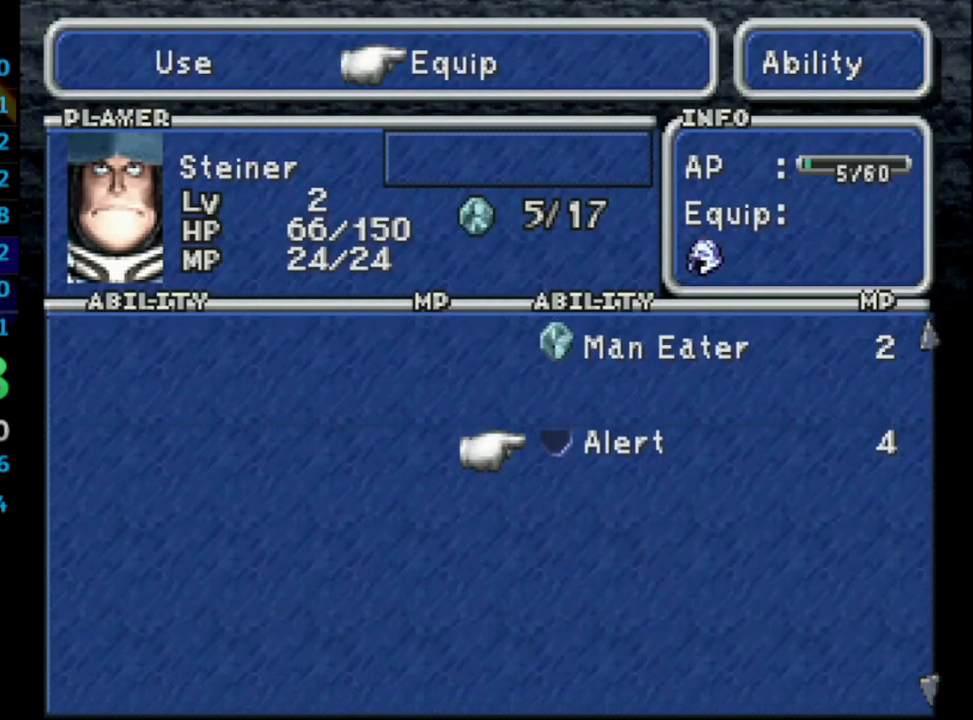
{"buttons": ["CIRCLE"], "left_stick": "center", "right_stick": "center", "events": [[167, "L1", "up"], [367, "DPAD_RIGHT", "down"], [450, "CROSS", "down"], [467, "DPAD_RIGHT", "up"], [500, "CIRCLE", "down"], [500, "CROSS", "up"]]}
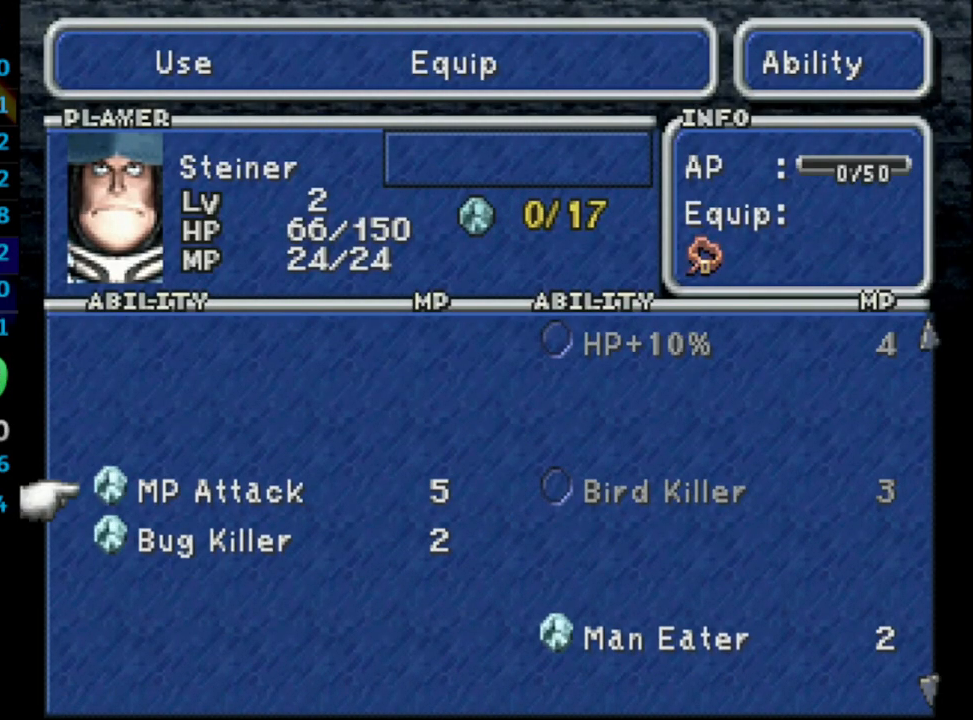
{"buttons": [], "left_stick": "center", "right_stick": "center", "events": [[83, "CIRCLE", "up"], [233, "L1", "down"], [367, "L1", "up"]]}